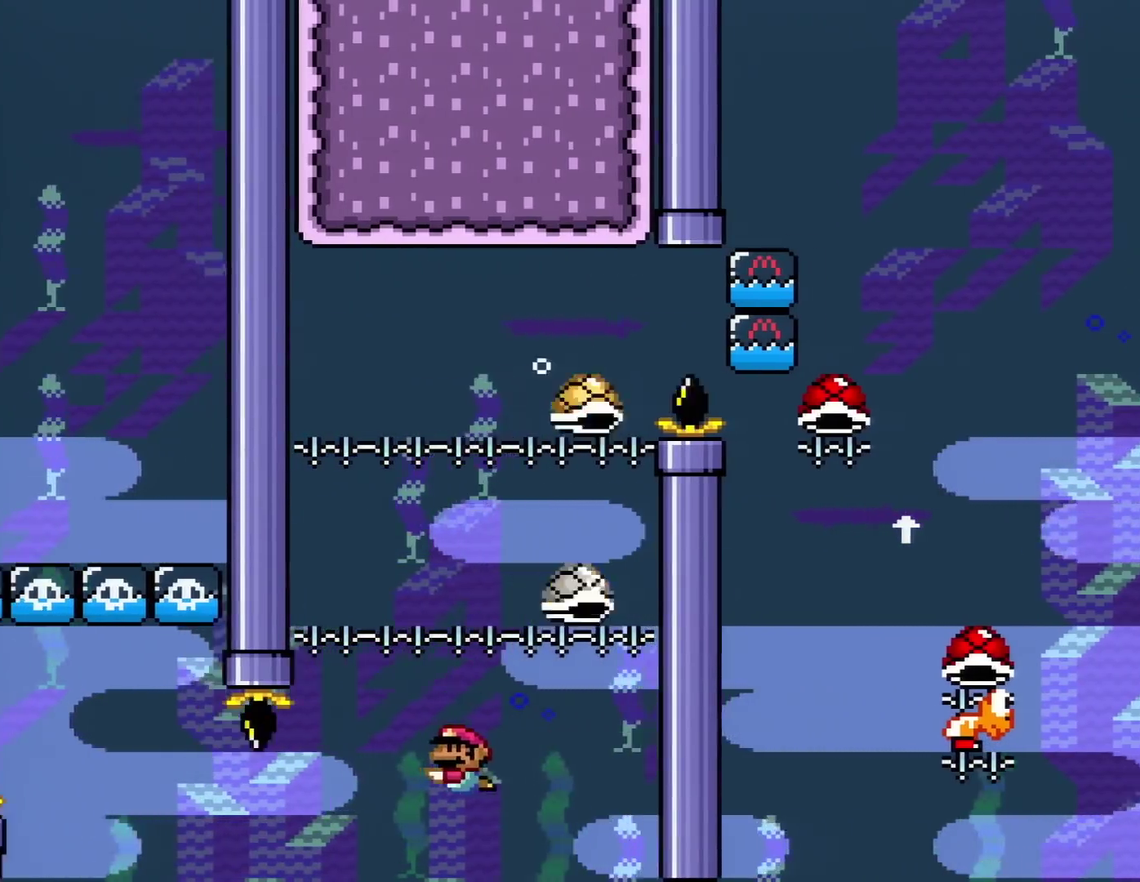
Gameplay with a controller (Nintendo layout); each line is a JSON object with the inputs held at the frame after it. "events" lists button and stick changes between this image and that frame as [ms after this image, input, new state], when the widget could be followed in between. Not read: L3 R3.
{"buttons": ["B", "Y", "DPAD_DOWN", "DPAD_RIGHT"], "events": [[134, "DPAD_LEFT", "up"], [134, "DPAD_RIGHT", "down"], [418, "B", "down"]]}
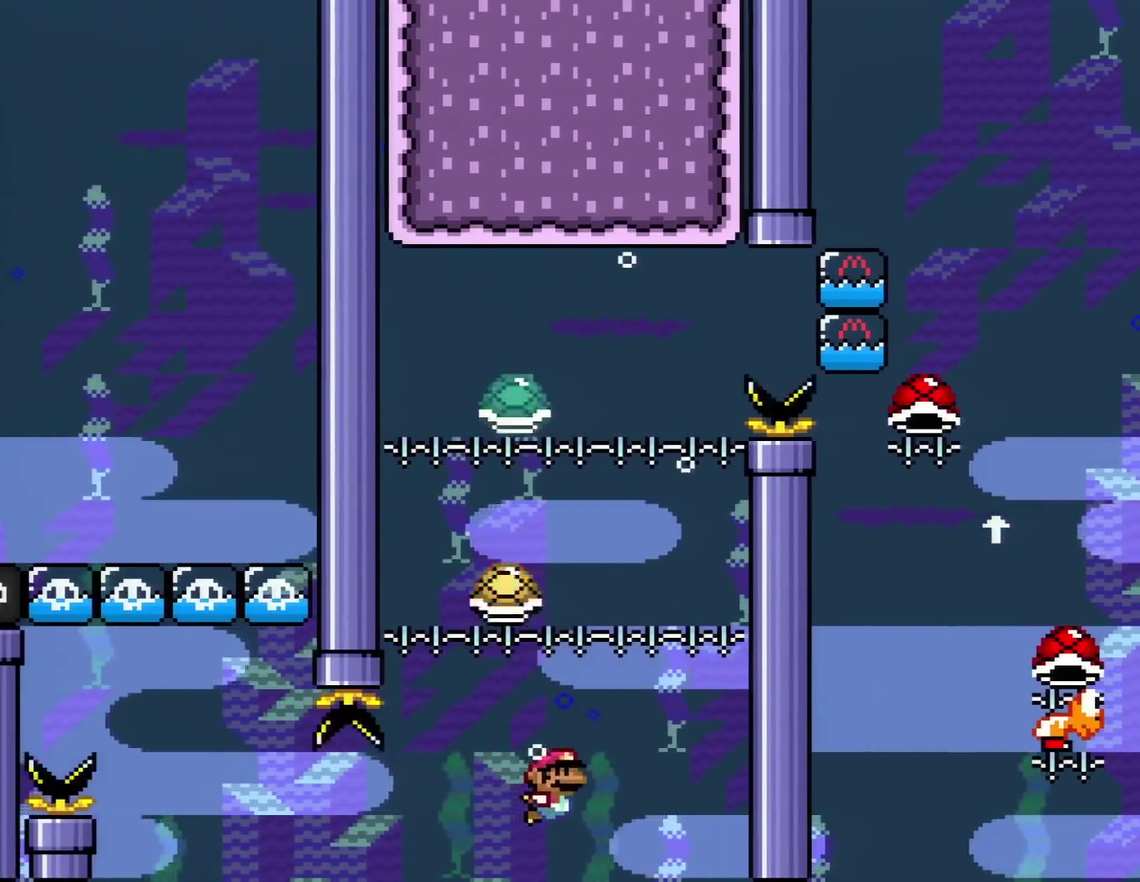
{"buttons": ["Y", "DPAD_DOWN"], "events": [[50, "B", "up"], [167, "B", "down"], [300, "B", "up"], [417, "DPAD_RIGHT", "up"]]}
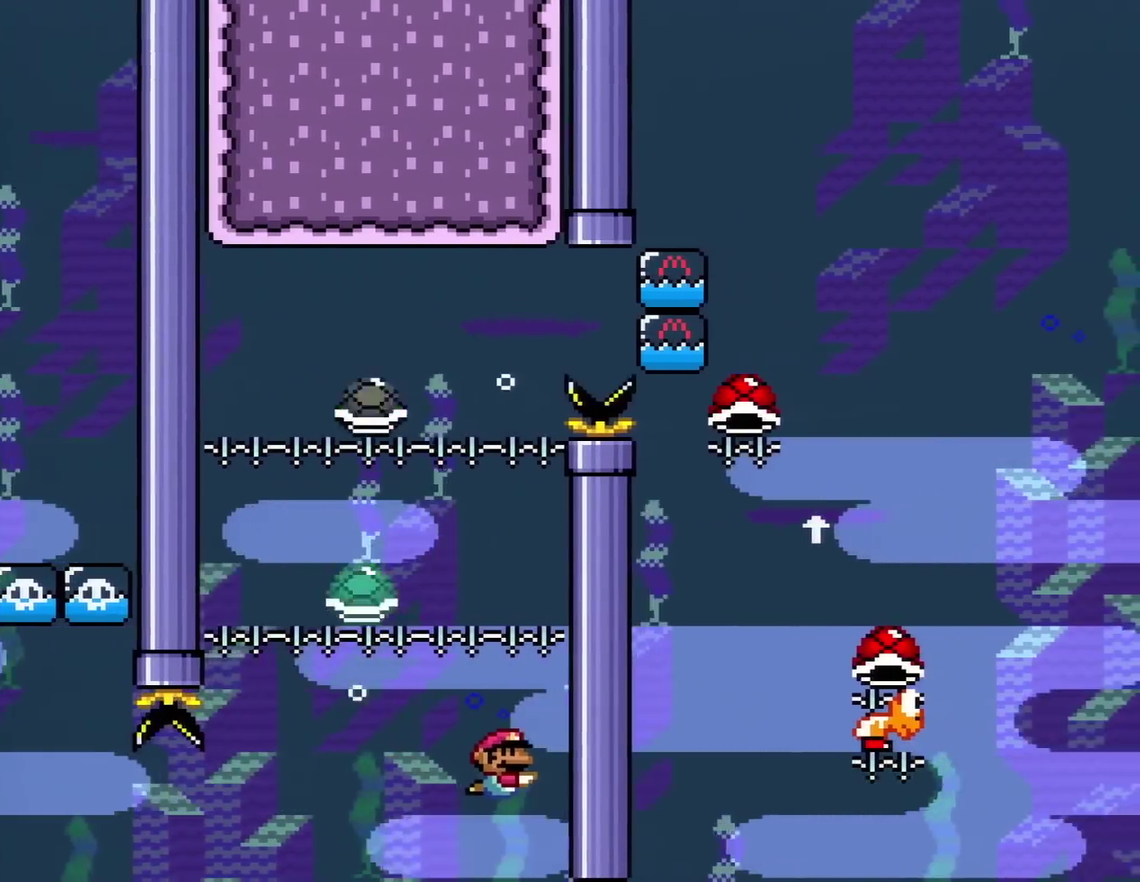
{"buttons": ["Y", "DPAD_UP"], "events": [[17, "DPAD_RIGHT", "down"], [234, "B", "down"], [351, "B", "up"], [418, "DPAD_DOWN", "up"], [451, "DPAD_RIGHT", "up"], [451, "DPAD_UP", "down"]]}
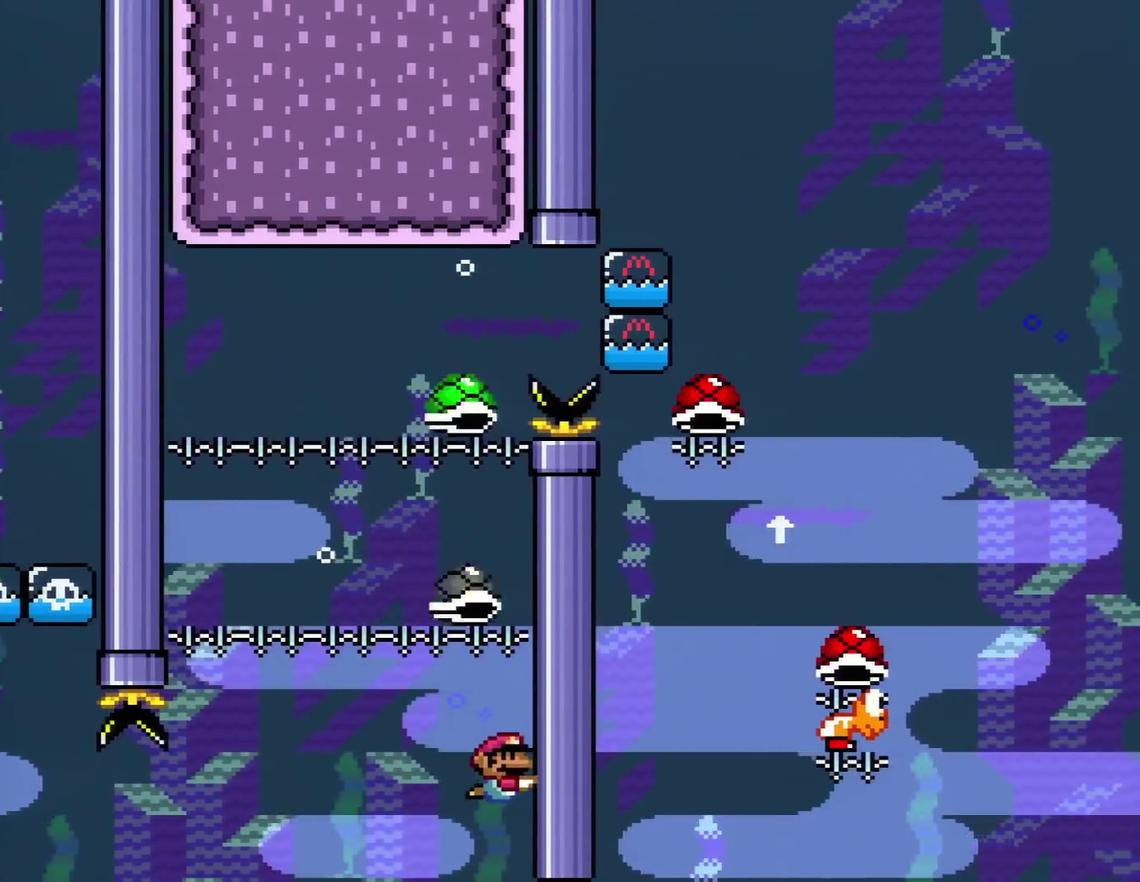
{"buttons": ["Y", "DPAD_DOWN"], "events": [[100, "B", "down"], [300, "B", "up"], [350, "B", "down"], [417, "B", "up"], [450, "DPAD_DOWN", "down"], [450, "DPAD_UP", "up"]]}
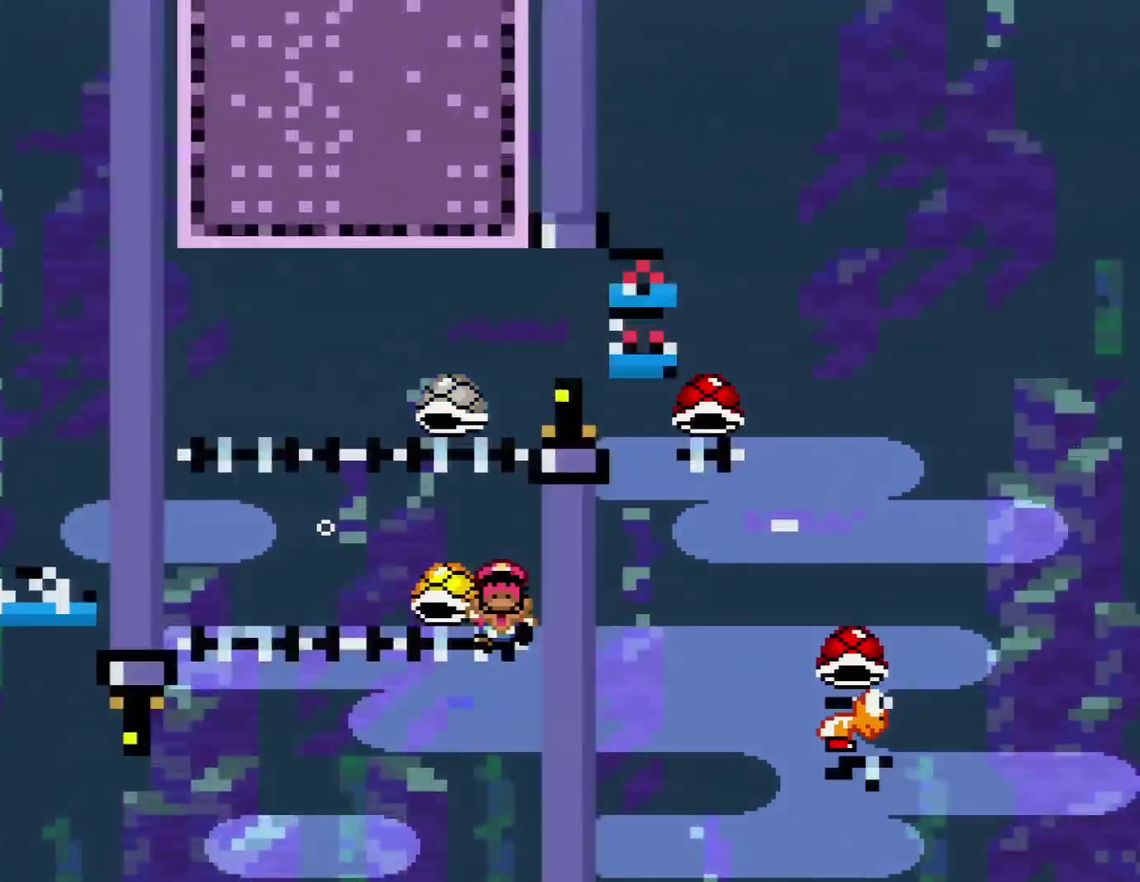
{"buttons": [], "events": [[317, "DPAD_DOWN", "up"], [351, "Y", "up"]]}
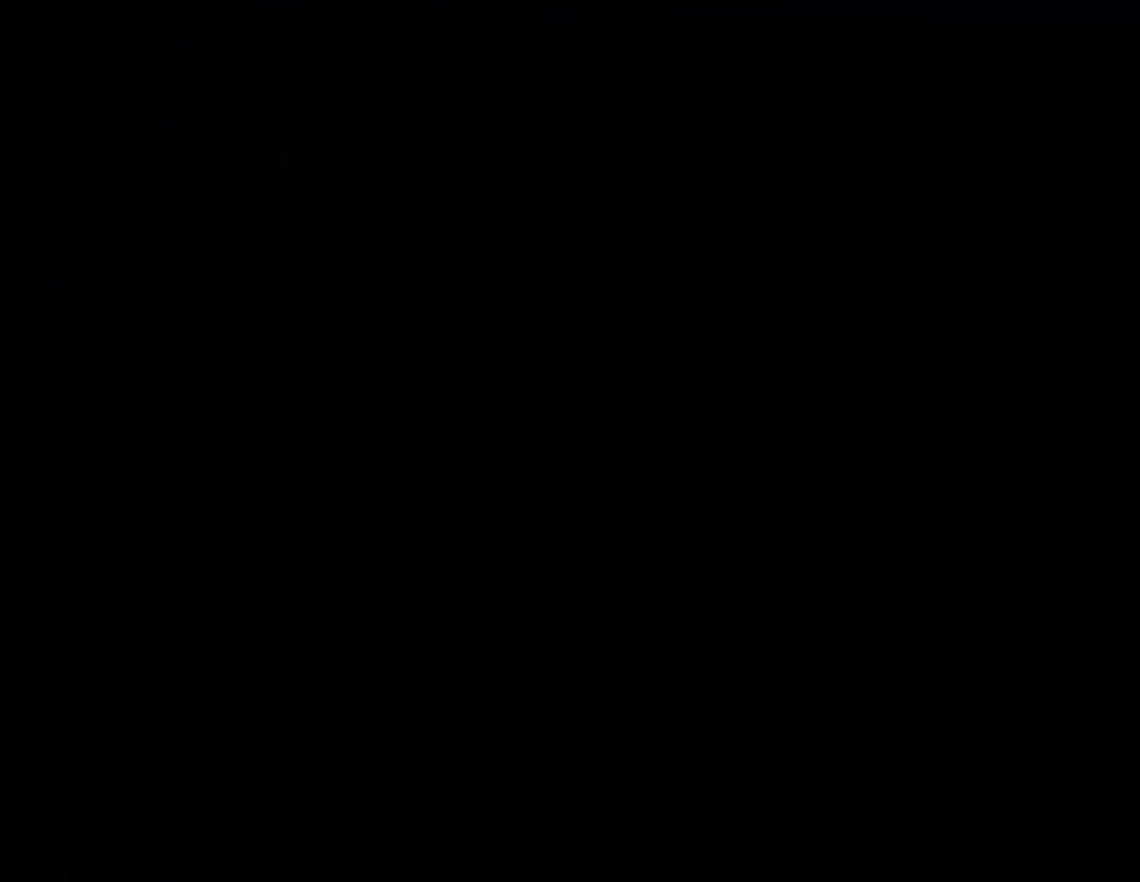
{"buttons": [], "events": []}
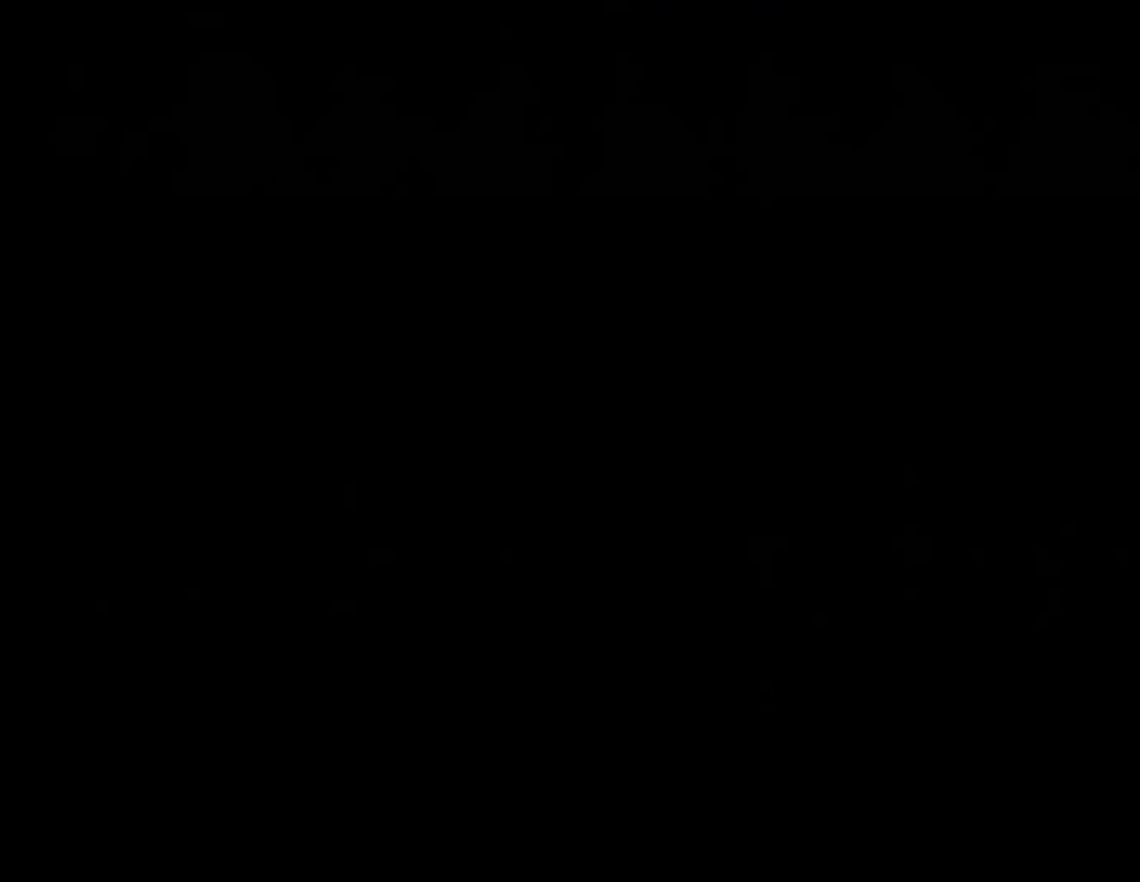
{"buttons": ["Y"], "events": [[451, "Y", "down"]]}
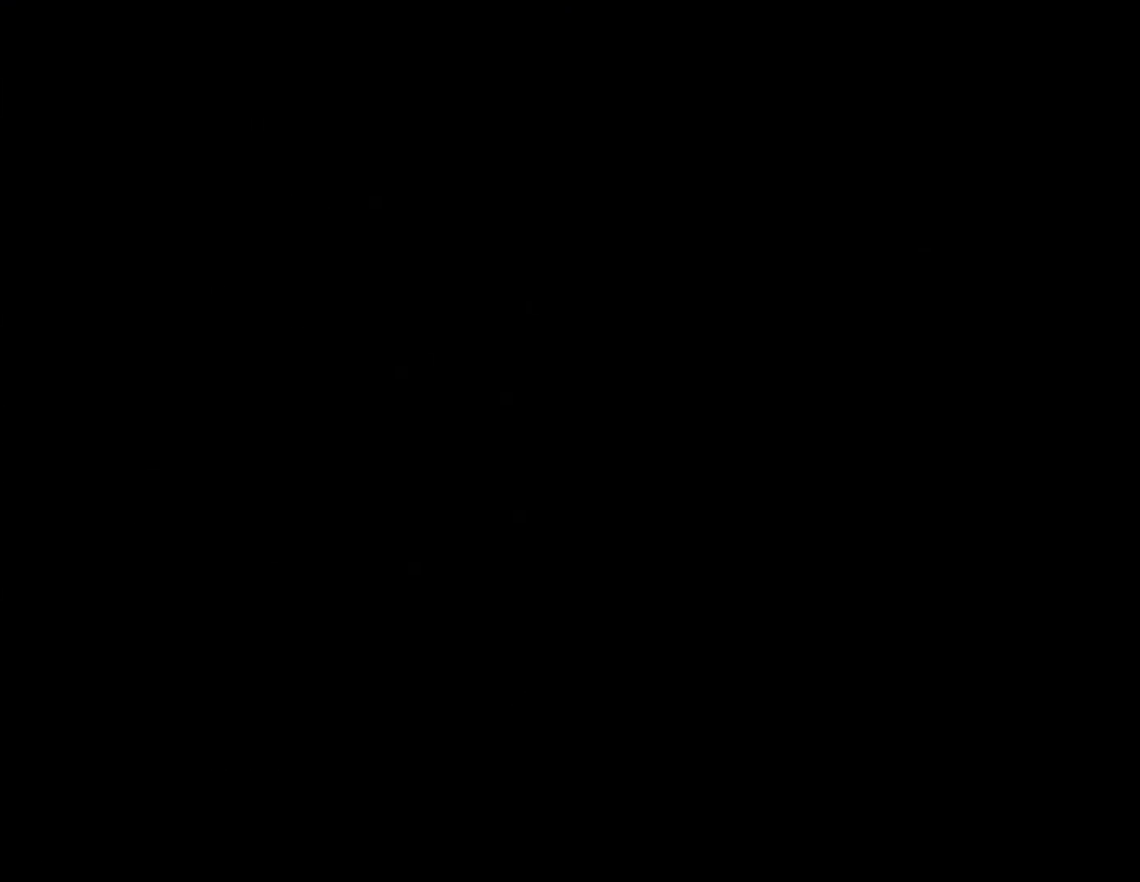
{"buttons": ["Y"], "events": []}
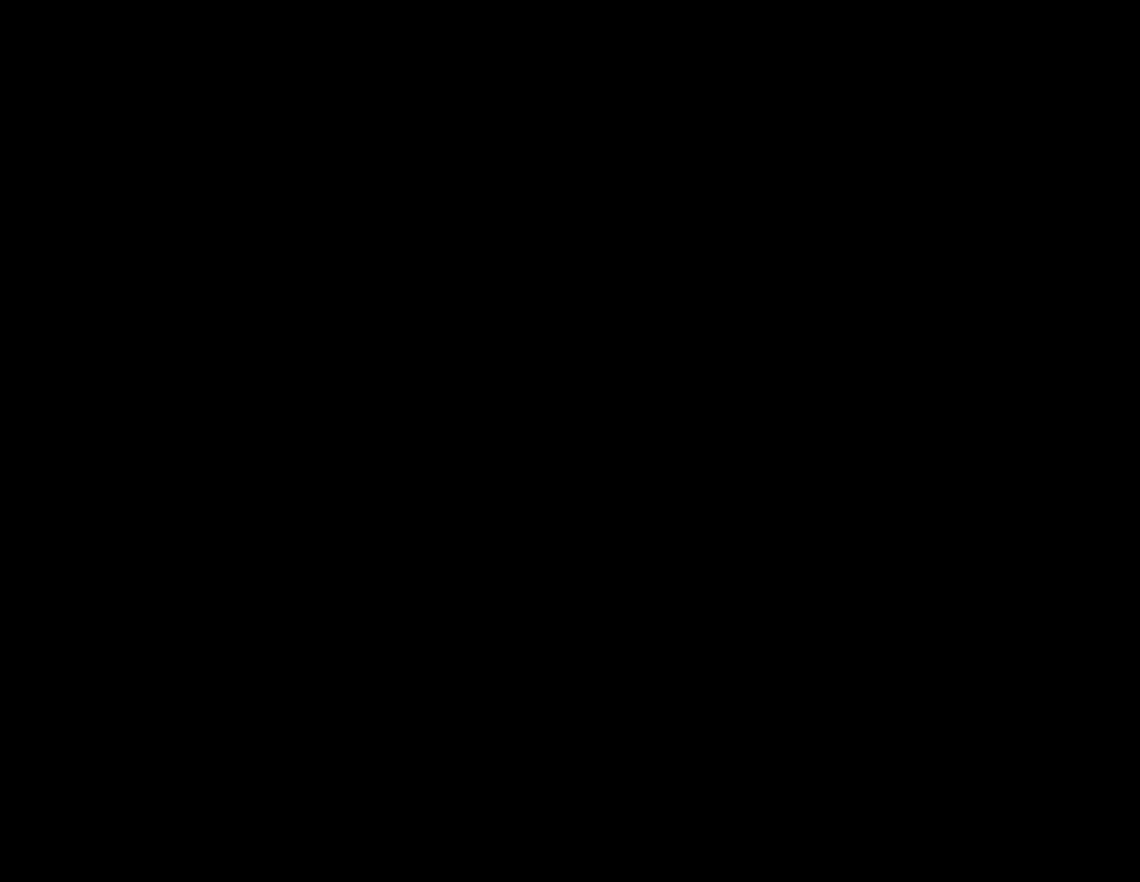
{"buttons": ["Y"], "events": []}
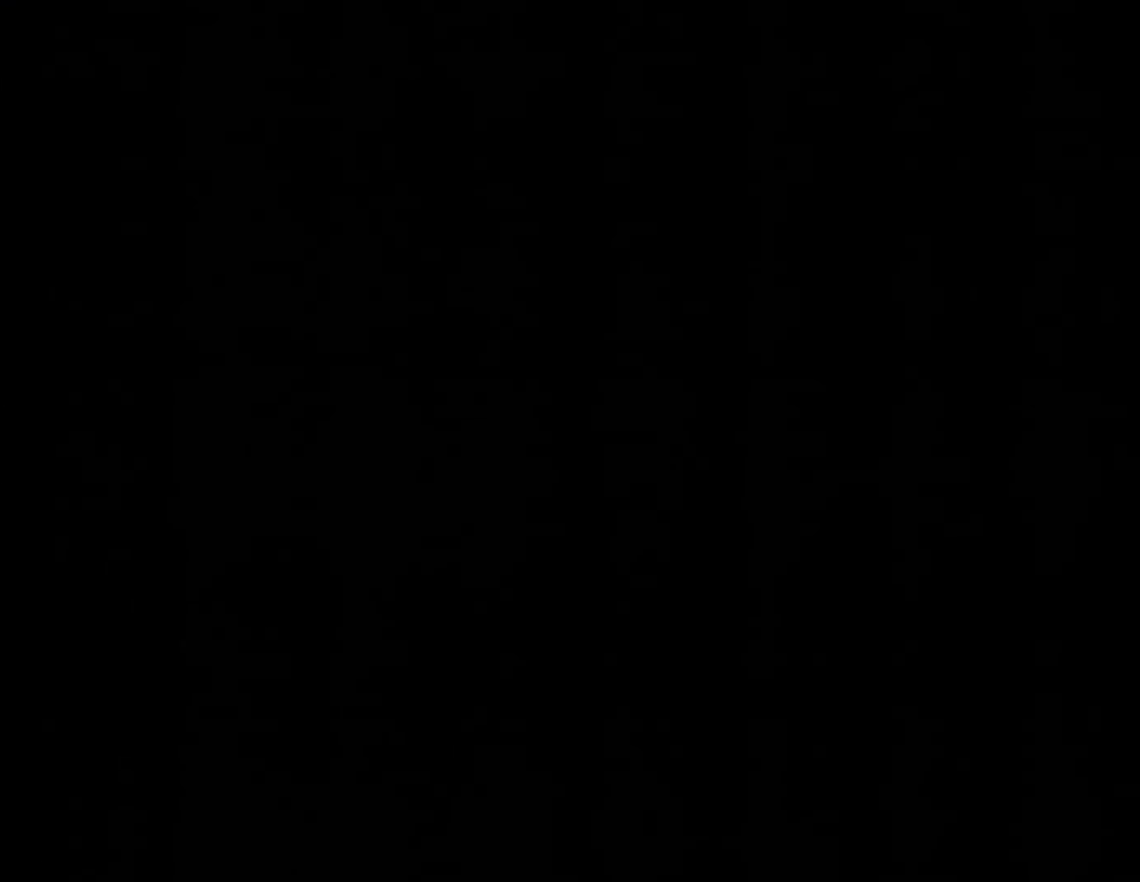
{"buttons": ["Y"], "events": []}
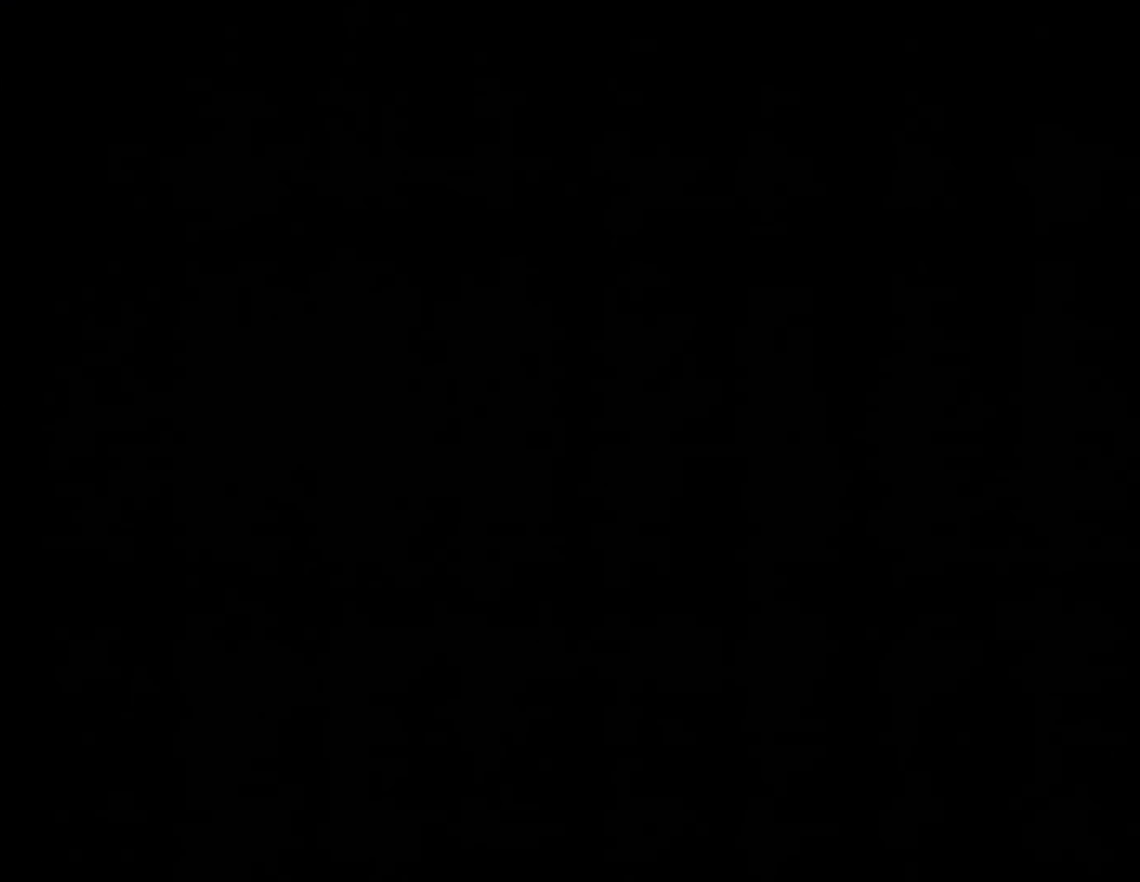
{"buttons": ["Y"], "events": []}
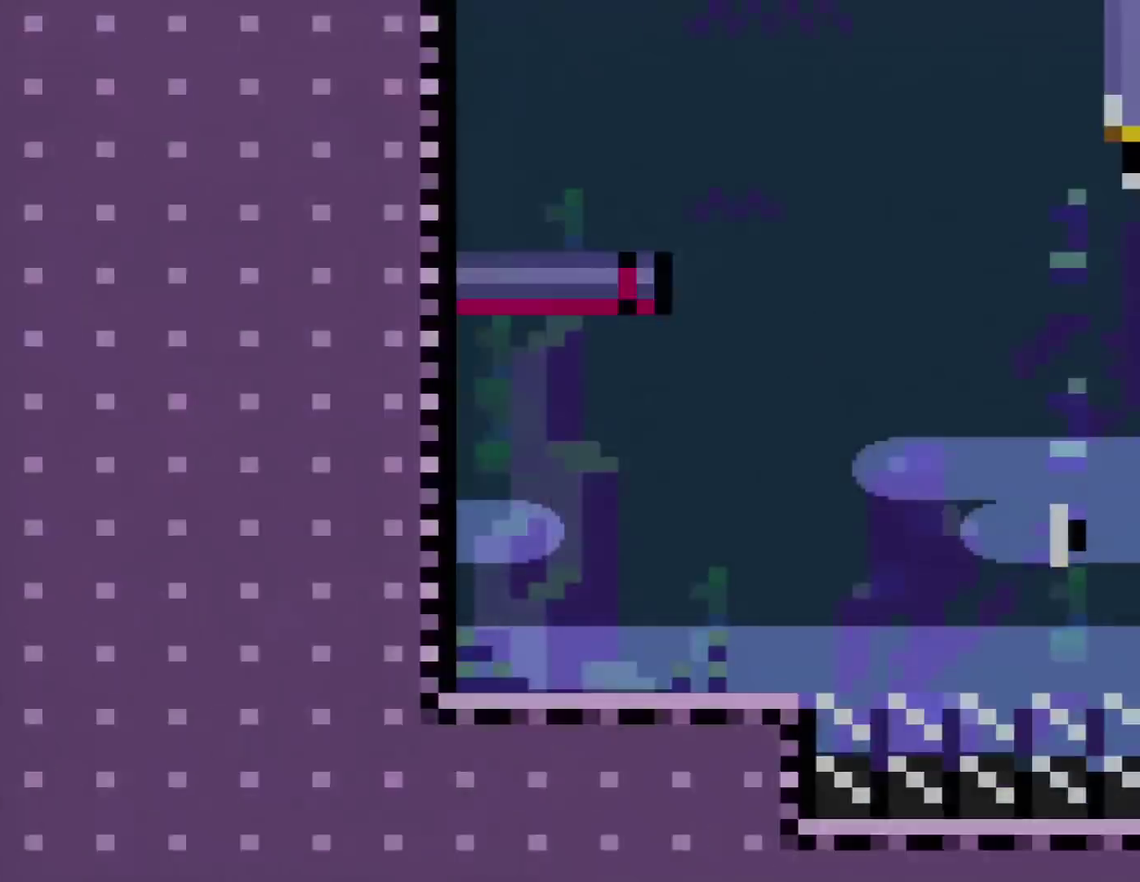
{"buttons": ["Y", "DPAD_RIGHT"], "events": [[350, "DPAD_RIGHT", "down"]]}
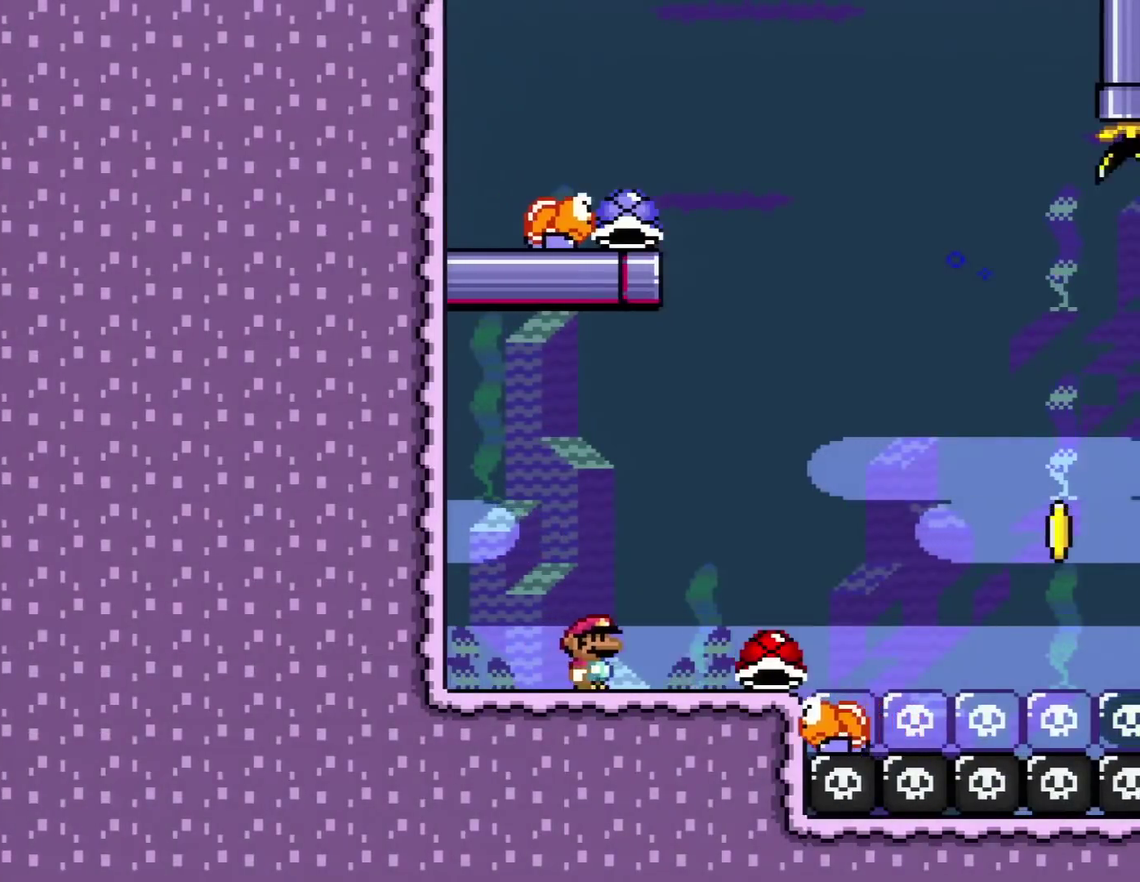
{"buttons": ["B", "Y", "DPAD_RIGHT"], "events": [[151, "DPAD_RIGHT", "up"], [284, "DPAD_RIGHT", "down"], [434, "B", "down"]]}
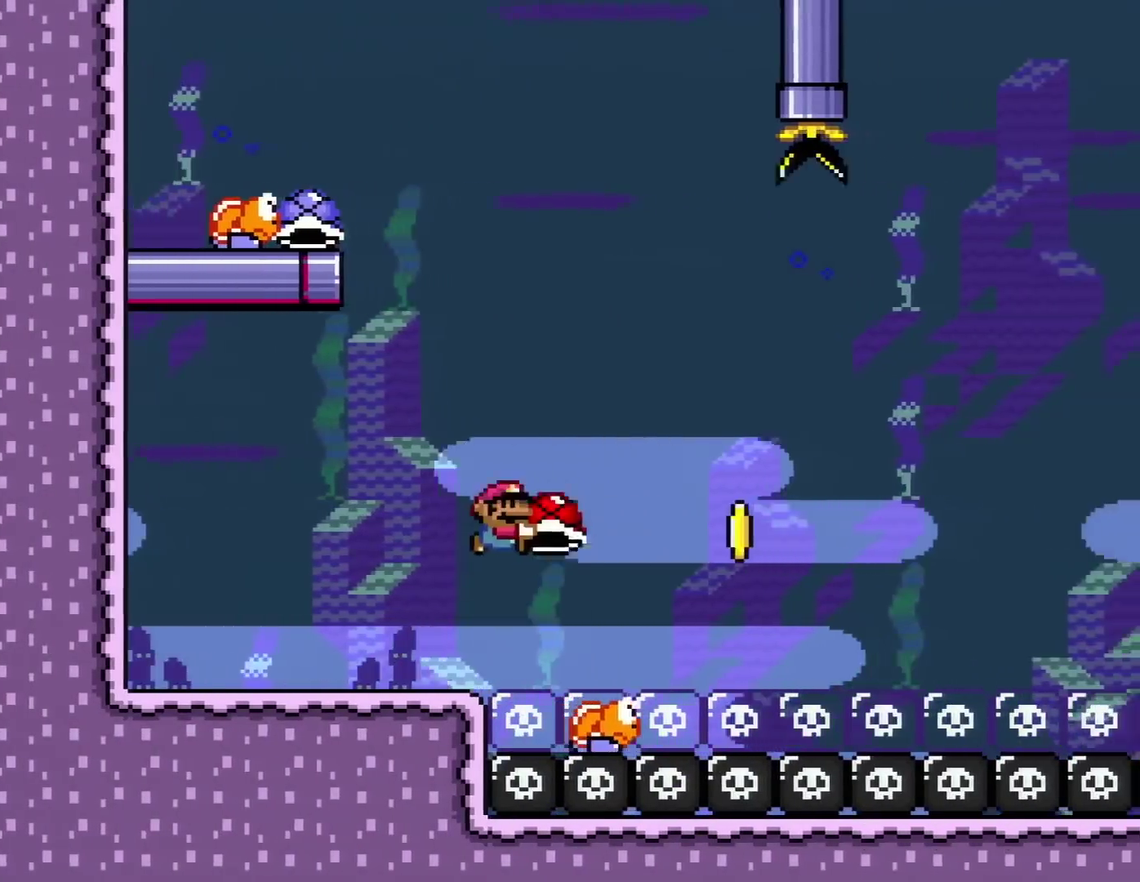
{"buttons": ["B", "Y", "DPAD_LEFT"], "events": [[183, "B", "up"], [284, "B", "down"], [367, "B", "up"], [467, "DPAD_RIGHT", "up"], [500, "B", "down"], [500, "DPAD_LEFT", "down"]]}
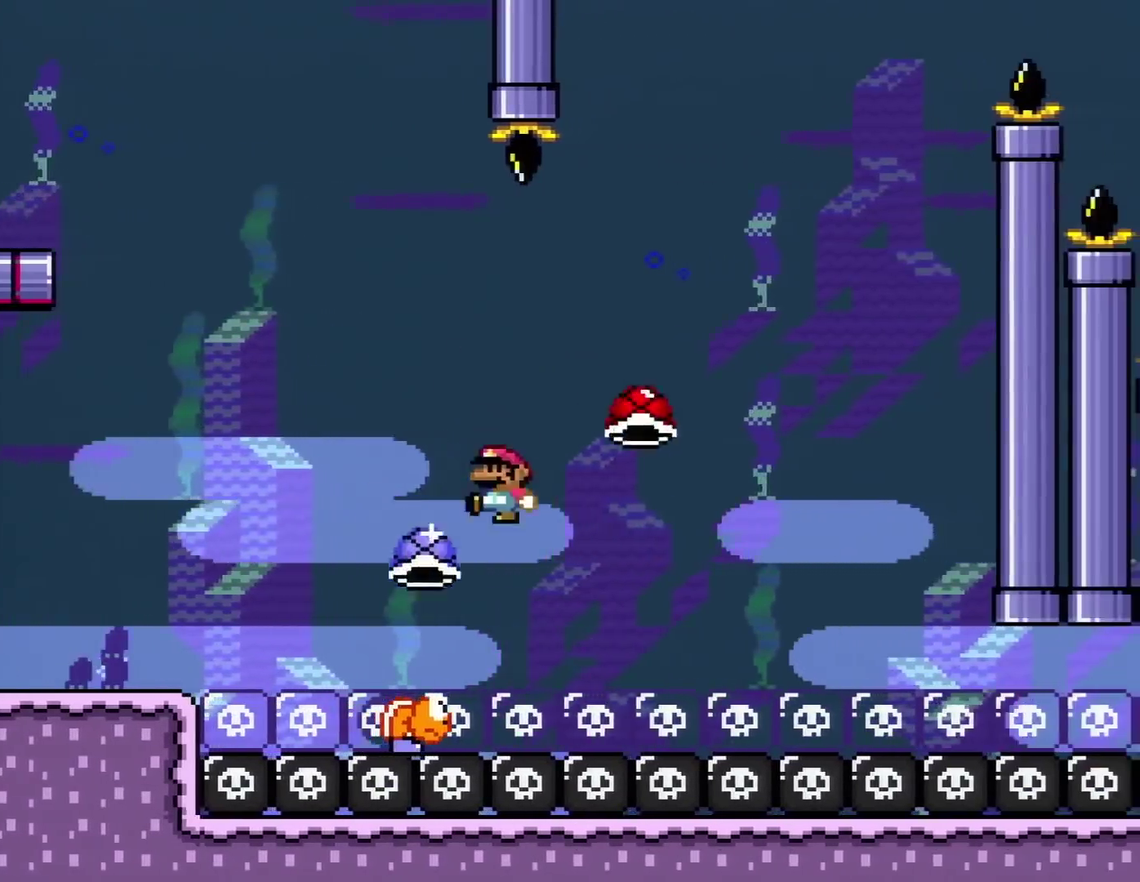
{"buttons": ["B", "Y", "DPAD_RIGHT"], "events": [[101, "DPAD_LEFT", "up"], [117, "DPAD_RIGHT", "down"]]}
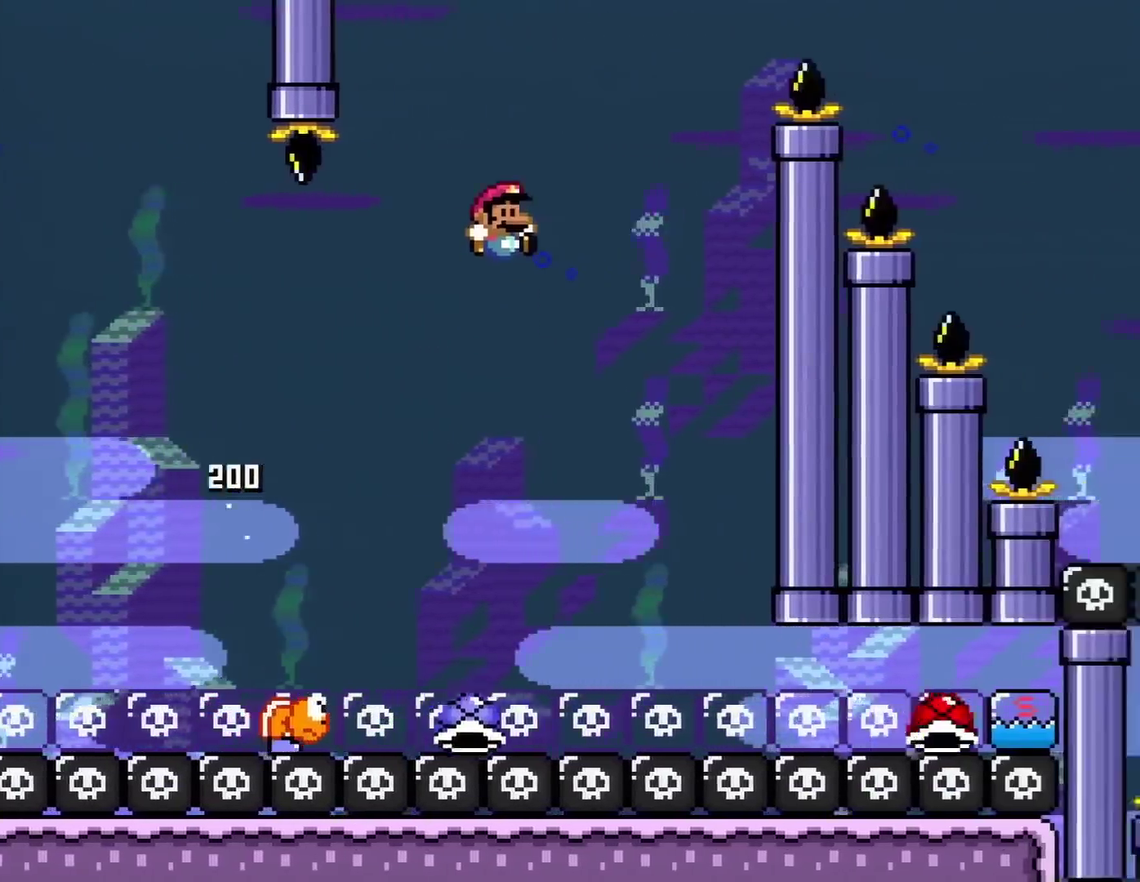
{"buttons": ["DPAD_LEFT"], "events": [[234, "DPAD_RIGHT", "up"], [301, "B", "up"], [301, "DPAD_LEFT", "down"], [367, "Y", "up"]]}
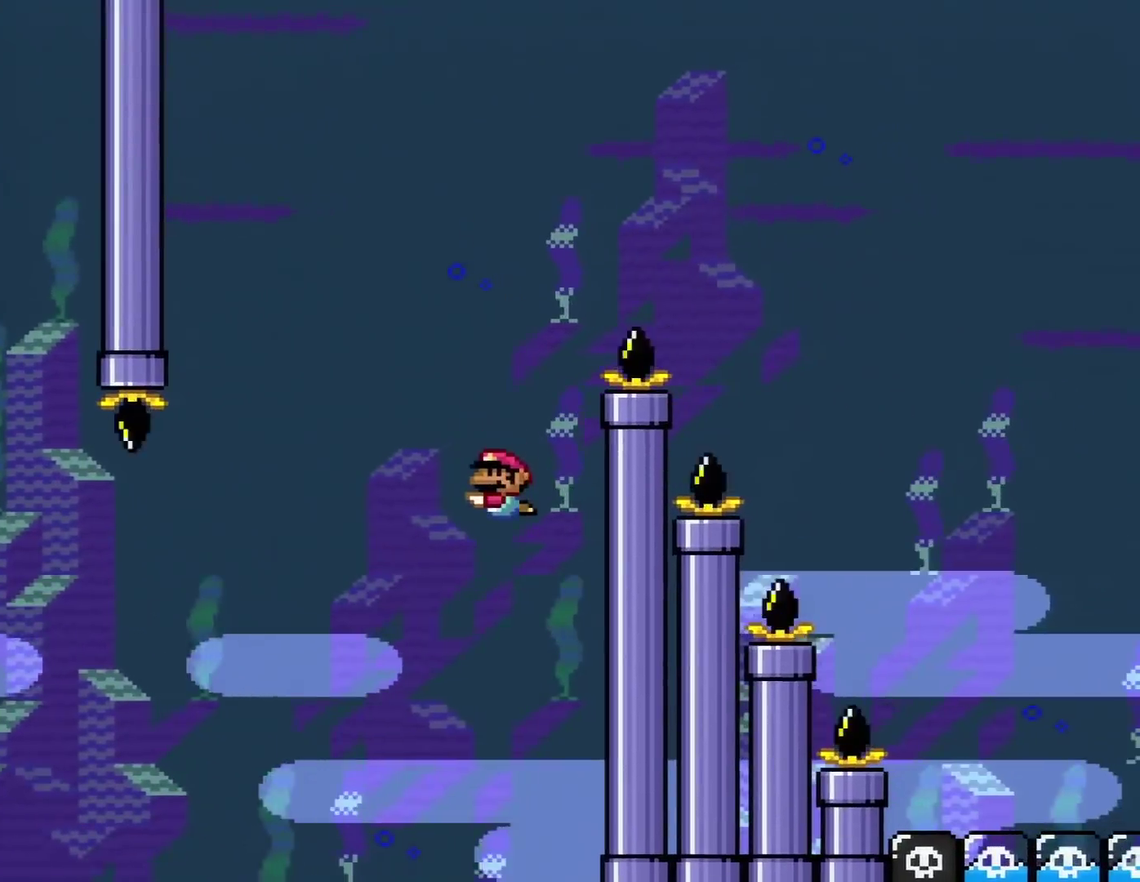
{"buttons": ["Y", "DPAD_UP"], "events": [[133, "DPAD_LEFT", "up"], [317, "B", "down"], [317, "DPAD_UP", "down"], [317, "Y", "down"], [417, "DPAD_LEFT", "down"], [450, "B", "up"], [484, "DPAD_LEFT", "up"]]}
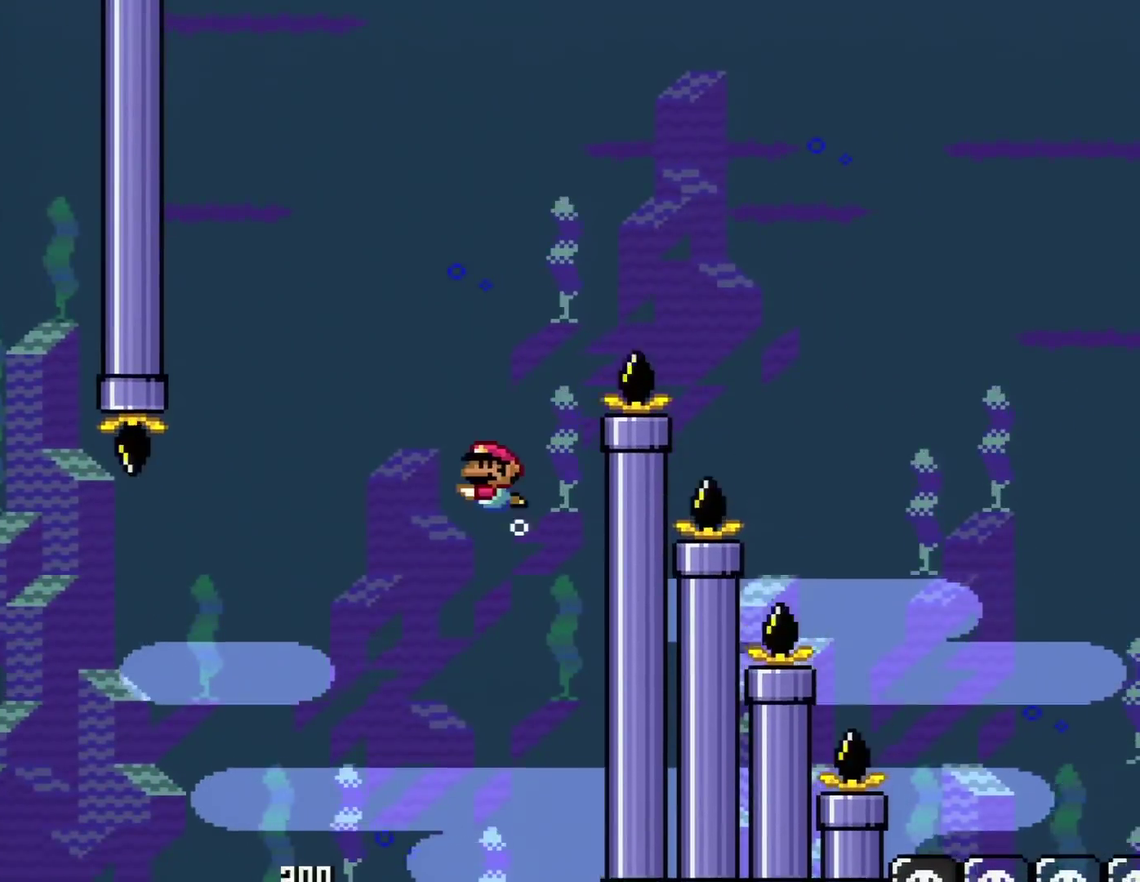
{"buttons": ["Y", "DPAD_DOWN", "DPAD_RIGHT"], "events": [[84, "B", "down"], [200, "B", "up"], [234, "DPAD_RIGHT", "down"], [301, "B", "down"], [367, "DPAD_UP", "up"], [417, "B", "up"], [484, "DPAD_DOWN", "down"]]}
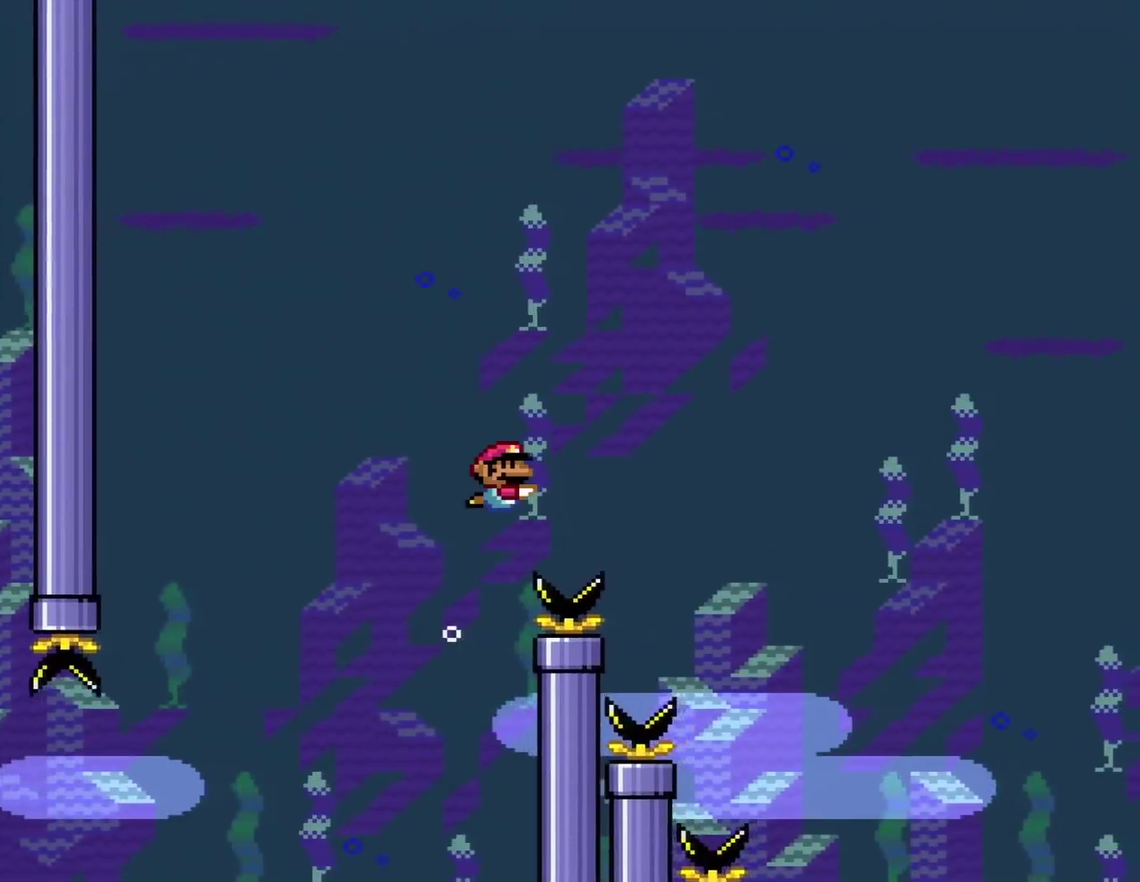
{"buttons": ["Y", "DPAD_DOWN", "DPAD_RIGHT"], "events": []}
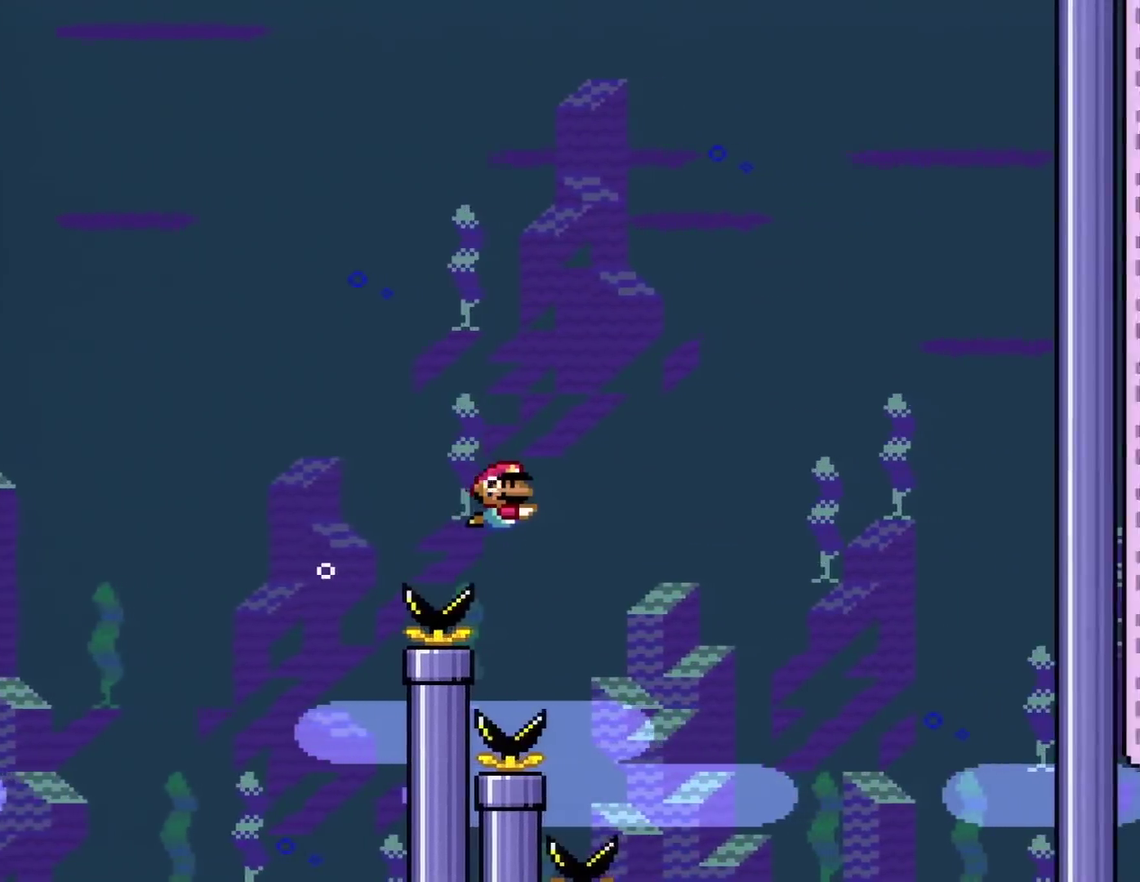
{"buttons": ["Y", "DPAD_DOWN", "DPAD_RIGHT"], "events": []}
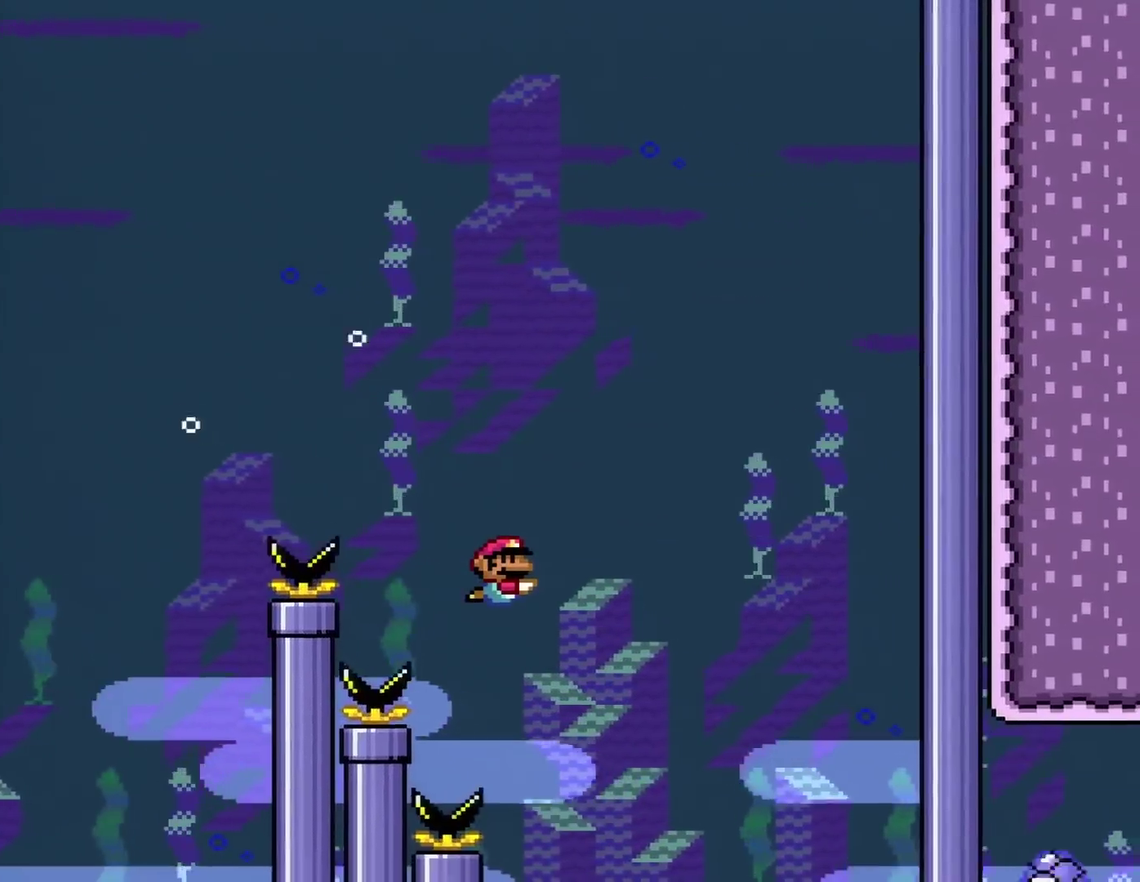
{"buttons": ["Y", "DPAD_DOWN", "DPAD_RIGHT"], "events": []}
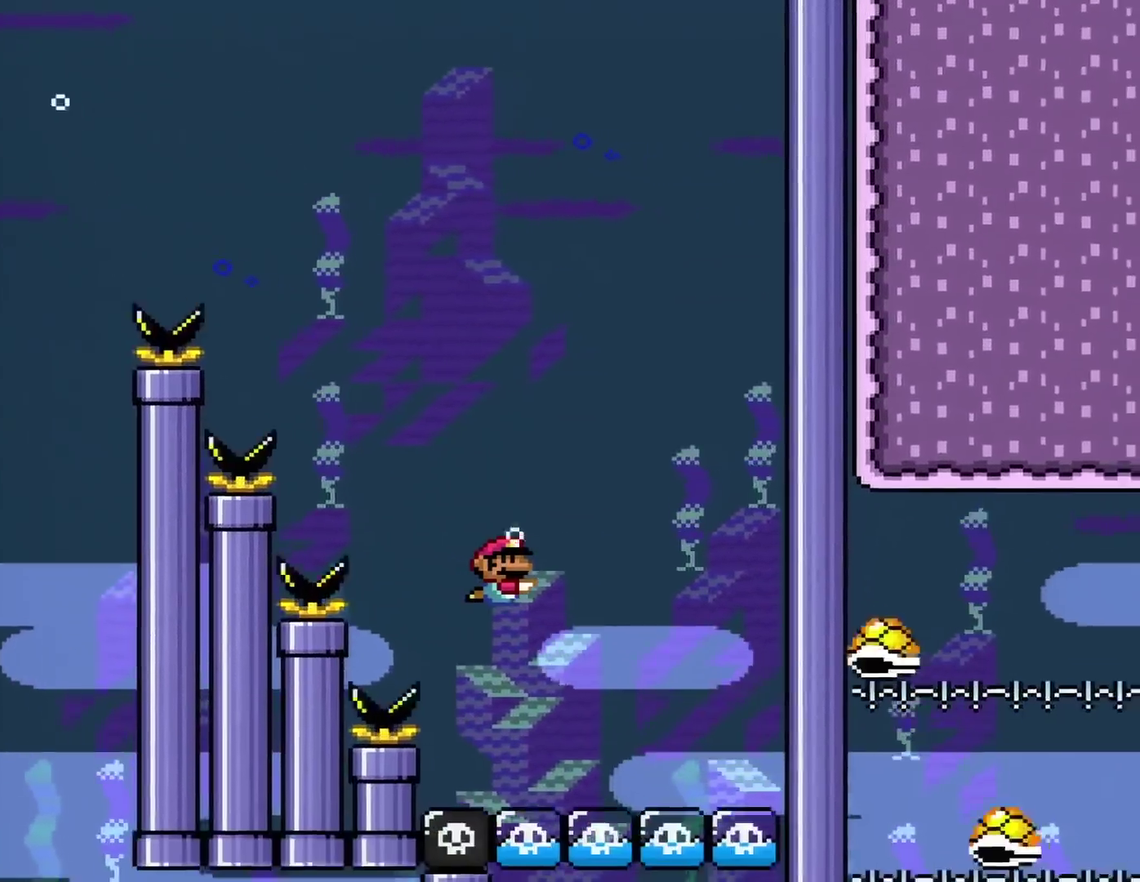
{"buttons": ["Y", "DPAD_RIGHT"], "events": [[301, "B", "down"], [384, "B", "up"], [484, "DPAD_DOWN", "up"]]}
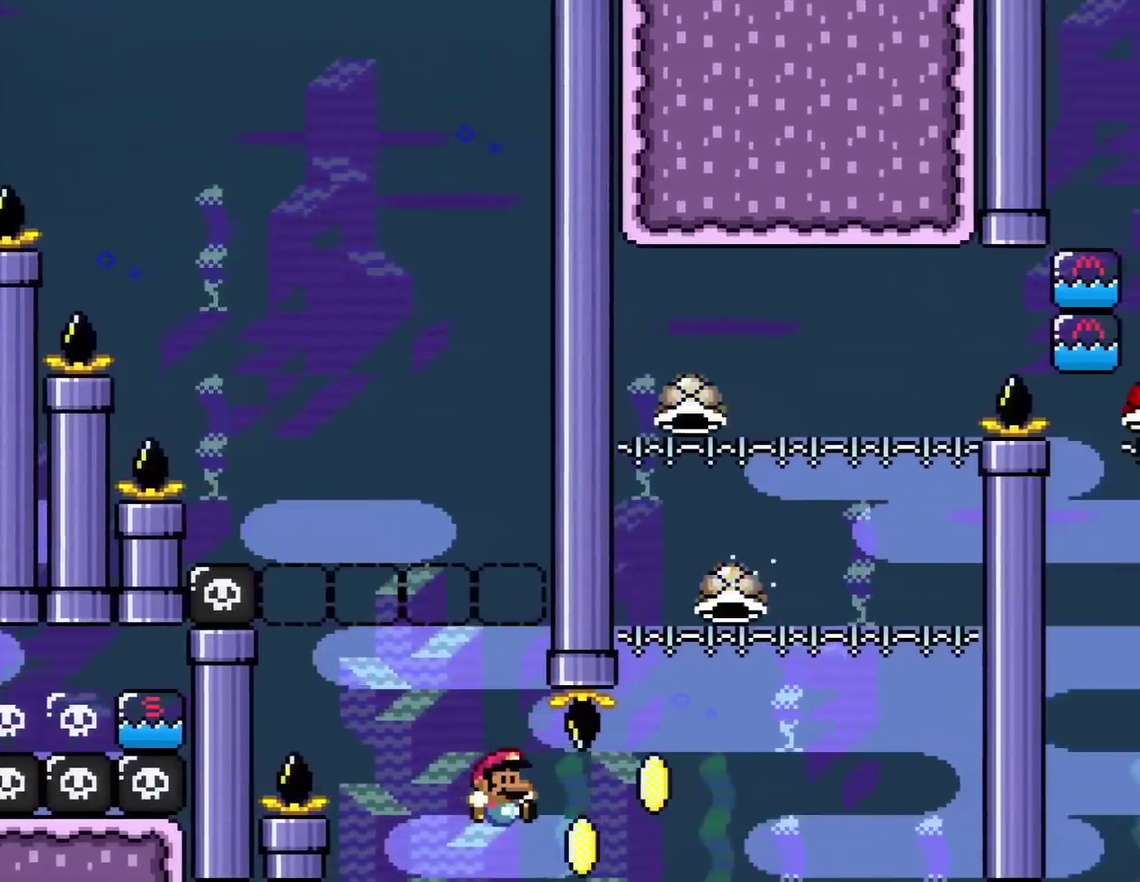
{"buttons": [], "events": [[233, "B", "down"], [233, "DPAD_DOWN", "down"], [333, "DPAD_DOWN", "up"], [350, "B", "up"], [417, "DPAD_RIGHT", "up"], [484, "Y", "up"]]}
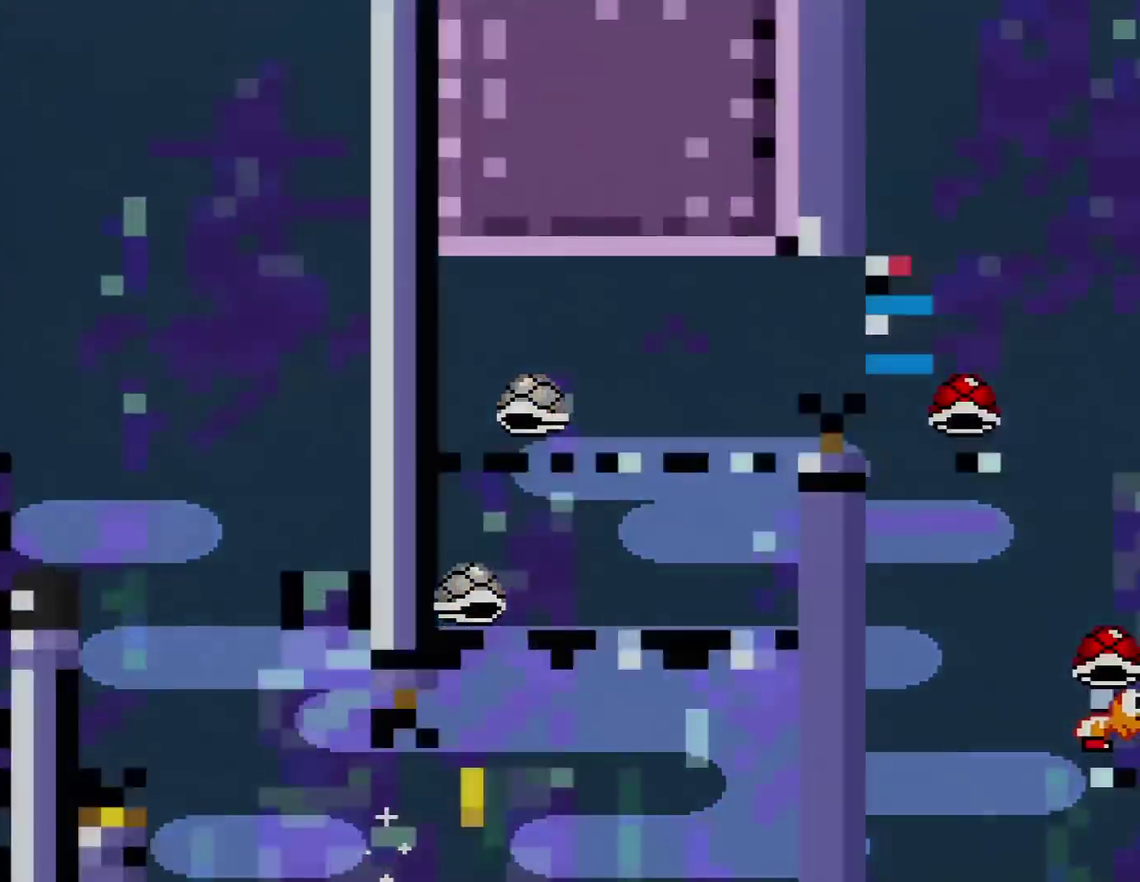
{"buttons": ["A"], "events": [[84, "A", "down"], [234, "A", "up"], [334, "A", "down"]]}
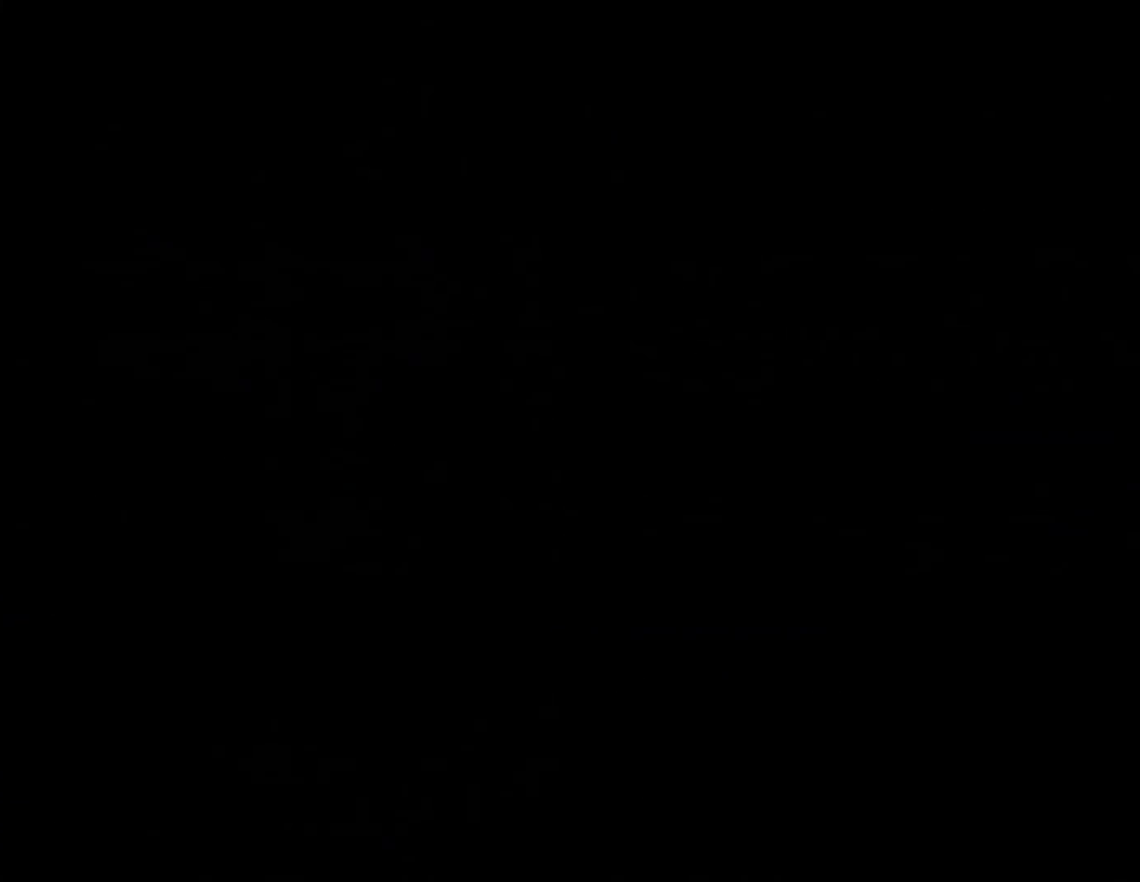
{"buttons": ["Y"], "events": [[500, "A", "up"], [500, "Y", "down"]]}
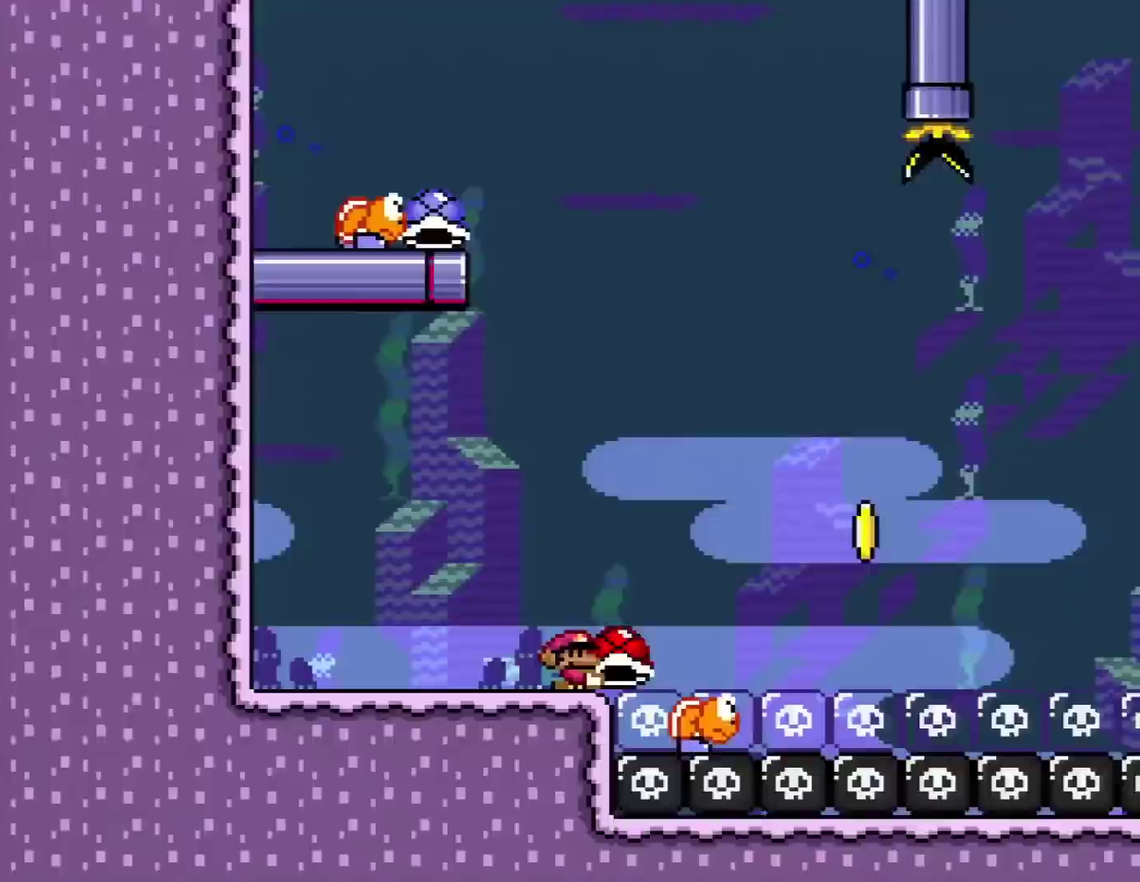
{"buttons": ["Y"], "events": [[100, "B", "down"], [417, "B", "up"]]}
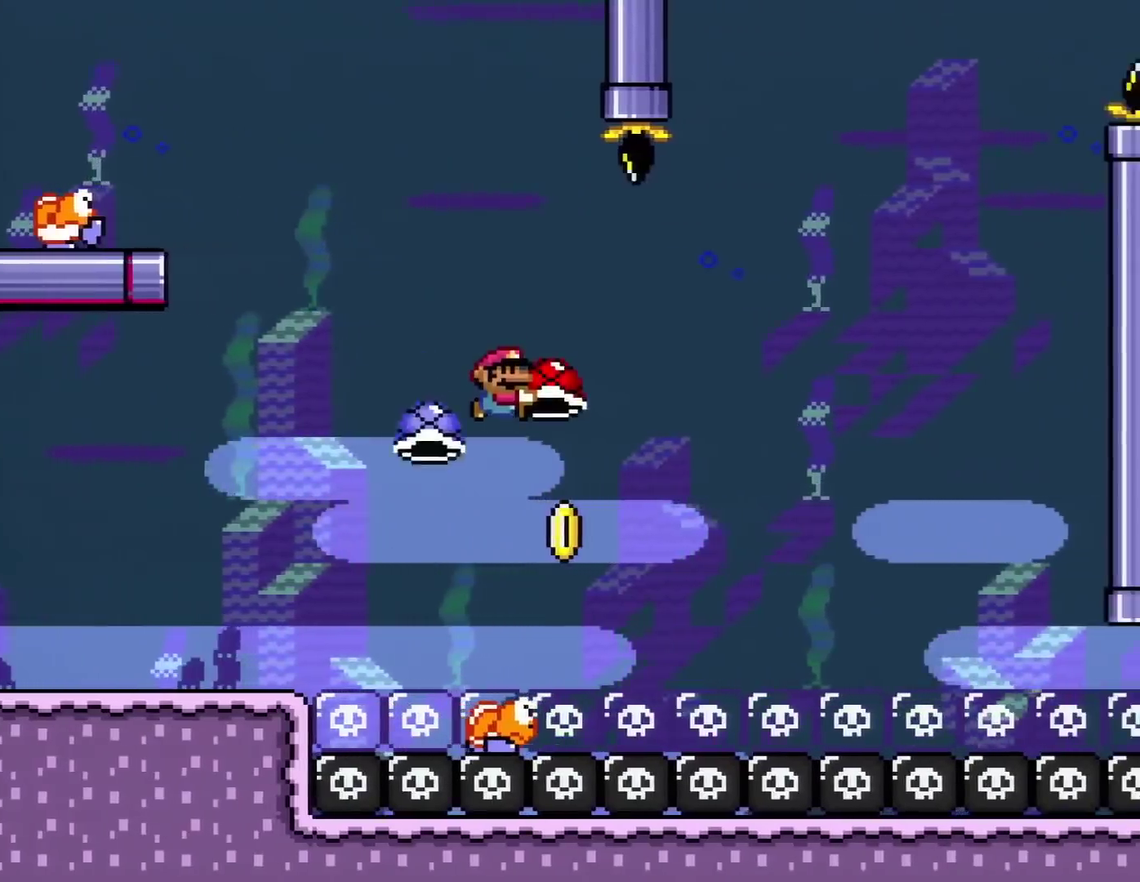
{"buttons": ["B", "Y"], "events": [[133, "B", "down"], [133, "DPAD_RIGHT", "down"], [233, "DPAD_RIGHT", "up"]]}